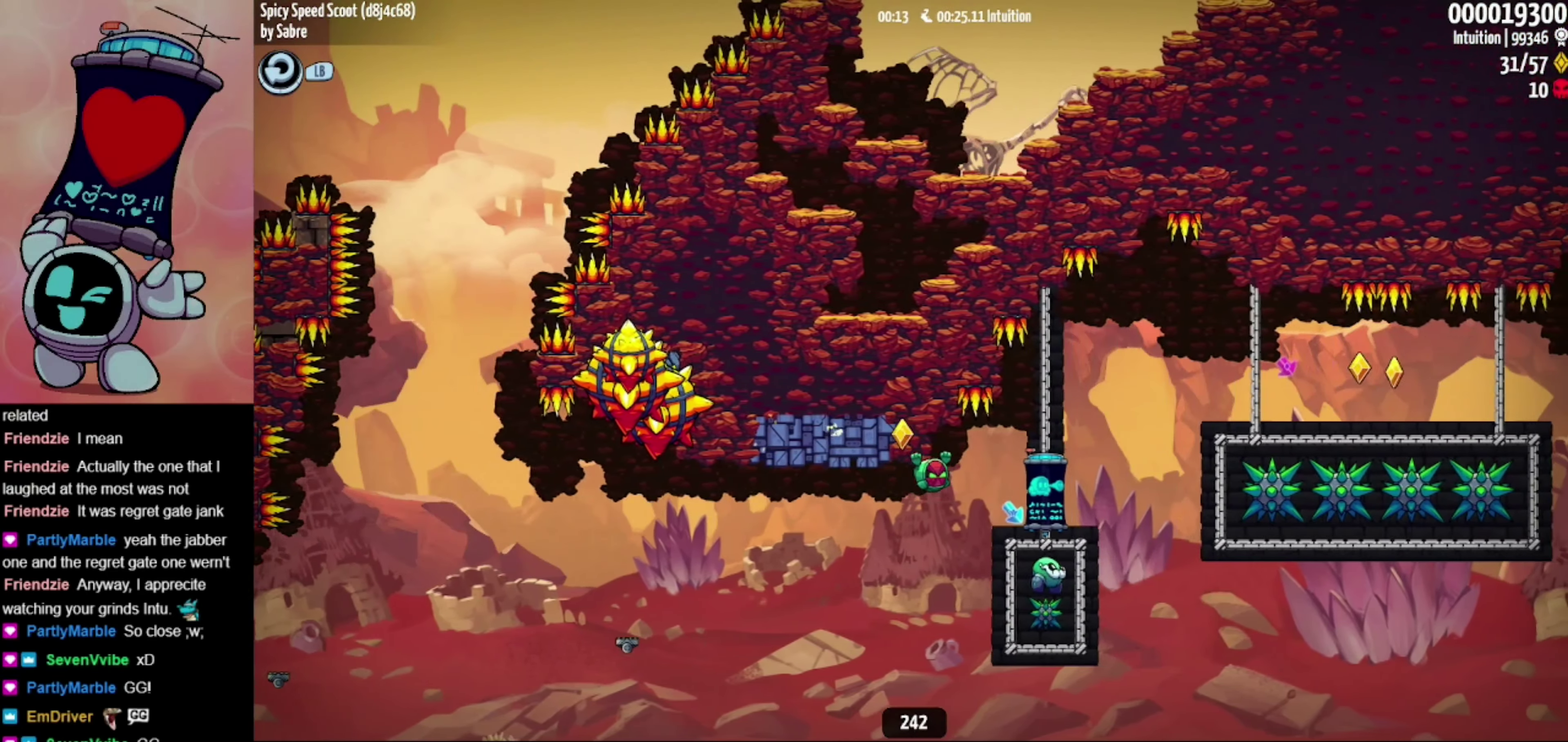
Gameplay with a controller (Xbox layout); each line is a JSON object with the inputs held at the frame after it. "events" lists button and stick changes between this image and that frame as [ms after this image, input, new state], when the widget could be followed in between. Not read: L3 R3 right_stick.
{"buttons": ["A"], "left_stick": "down-right", "events": [[50, "left_stick", "down-right"], [317, "A", "down"], [333, "X", "down"], [483, "X", "up"]]}
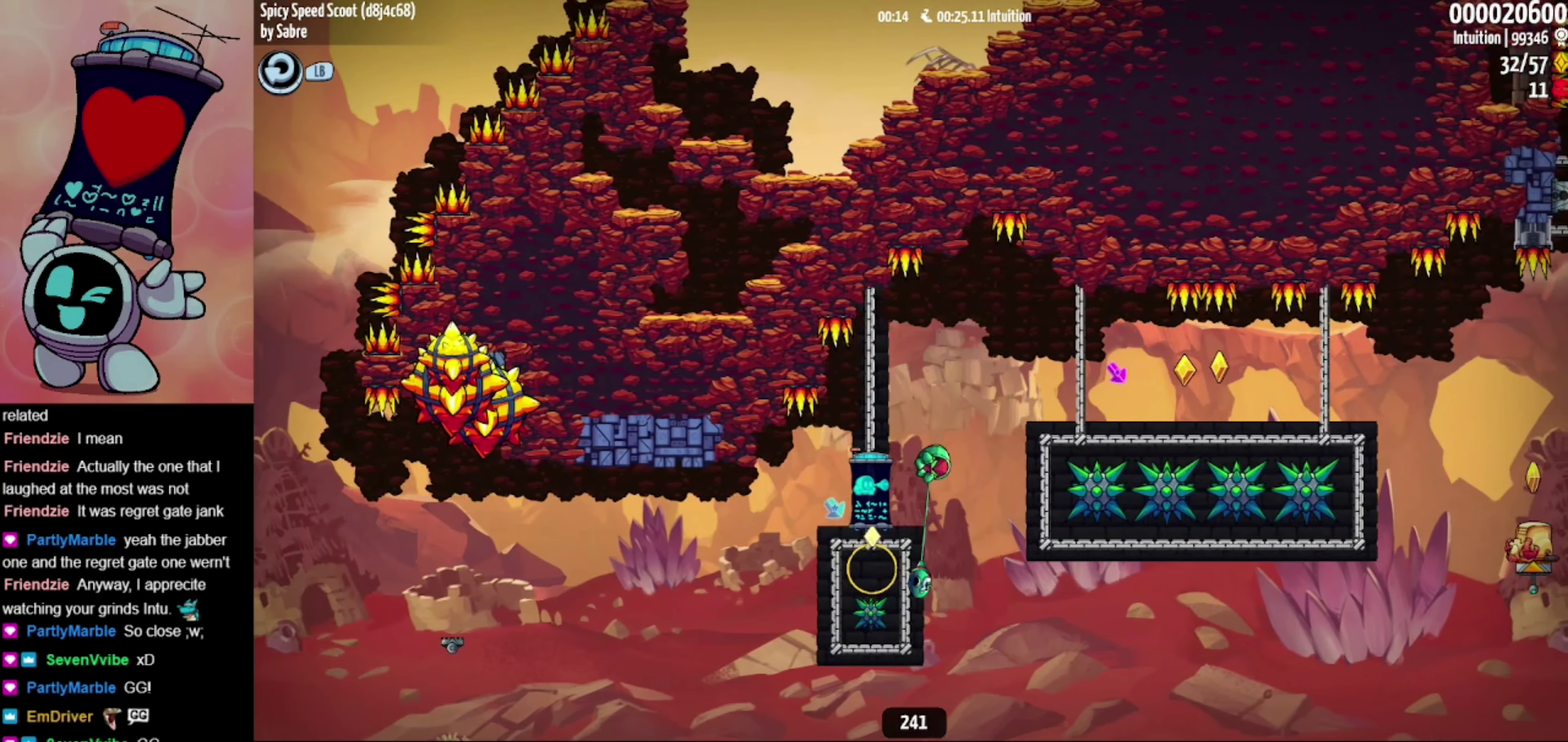
{"buttons": ["A"], "left_stick": "down-right", "events": []}
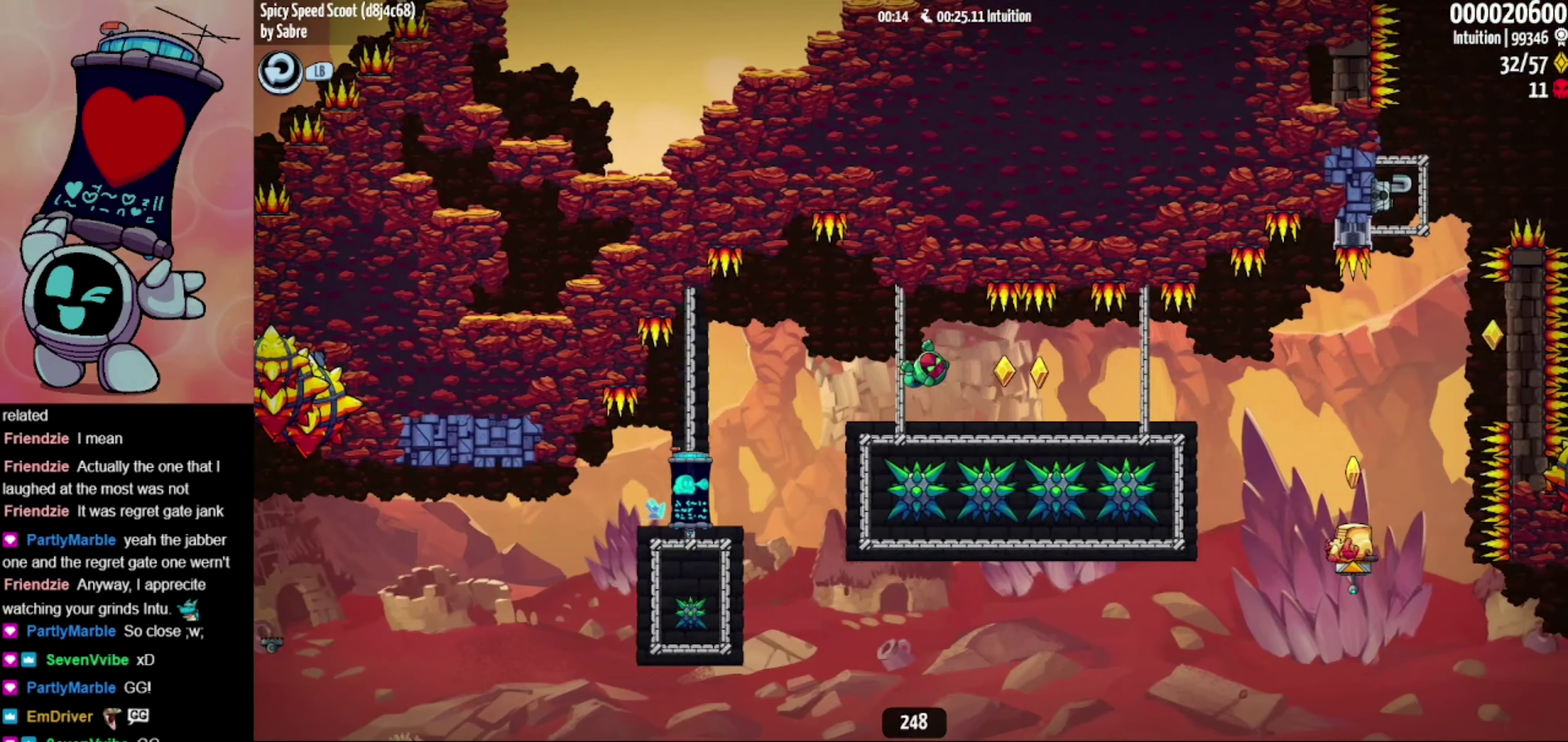
{"buttons": [], "left_stick": "right", "events": [[83, "X", "down"], [133, "A", "up"], [167, "X", "up"], [300, "left_stick", "right"]]}
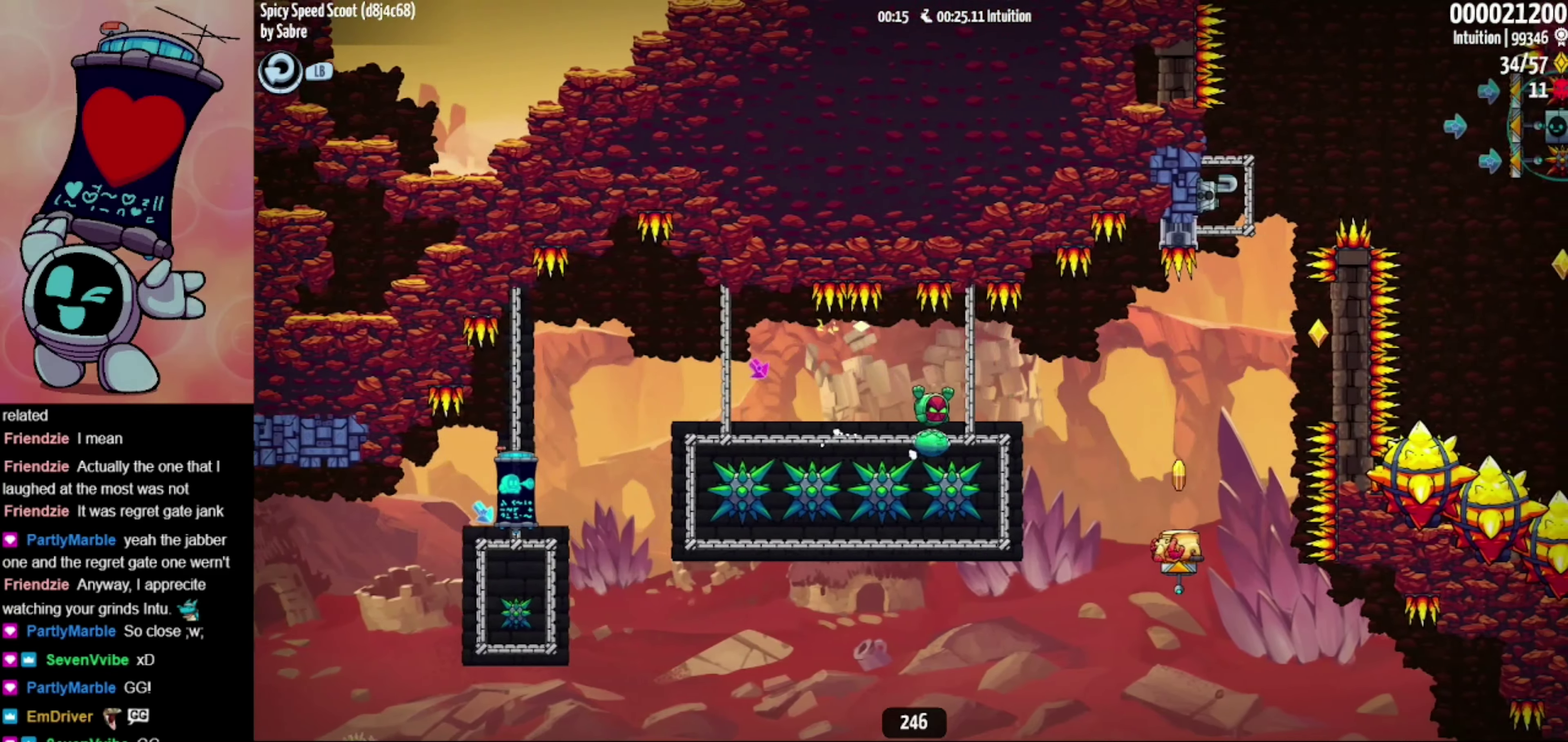
{"buttons": [], "left_stick": "right", "events": [[50, "A", "down"], [117, "A", "up"]]}
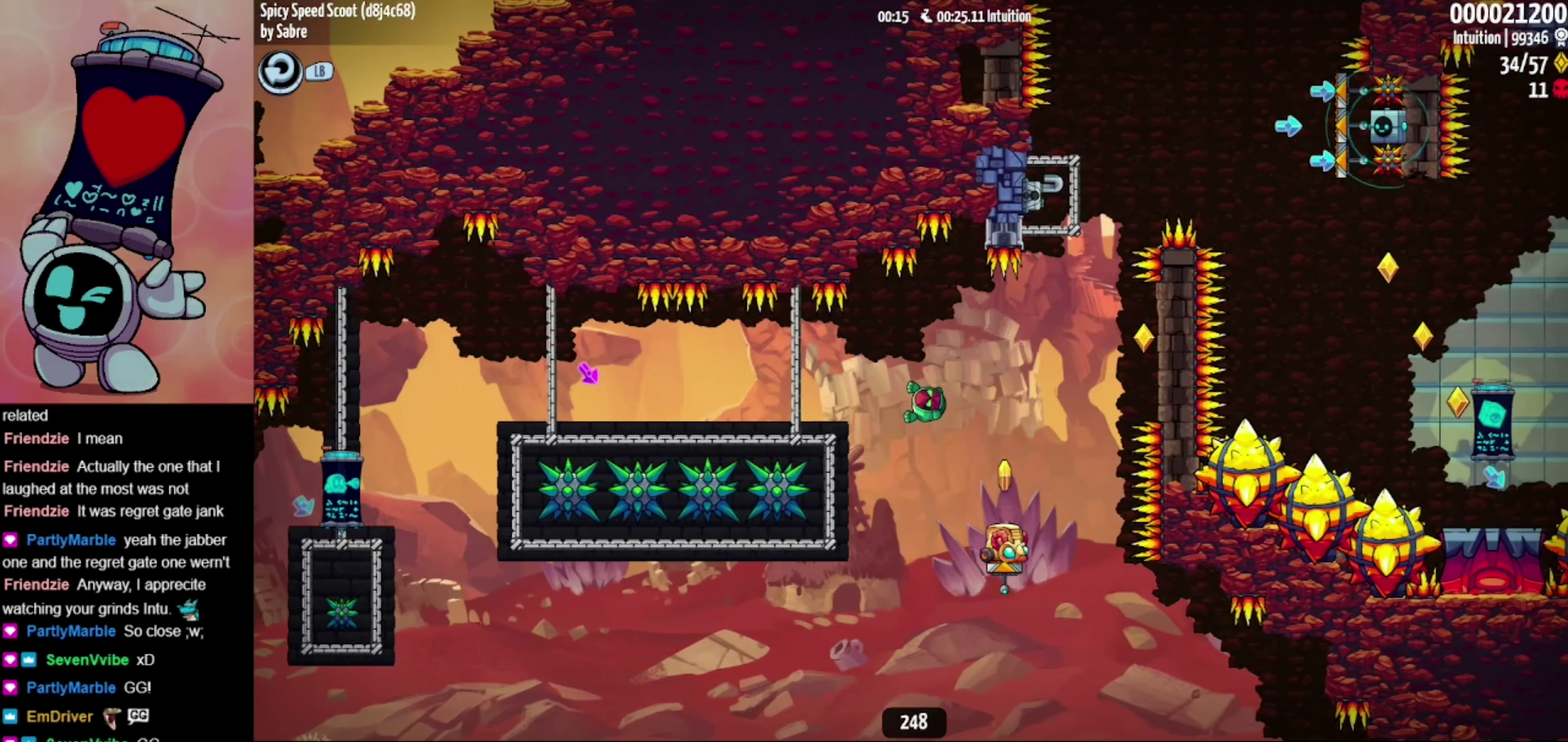
{"buttons": ["A"], "left_stick": "right", "events": [[267, "A", "down"]]}
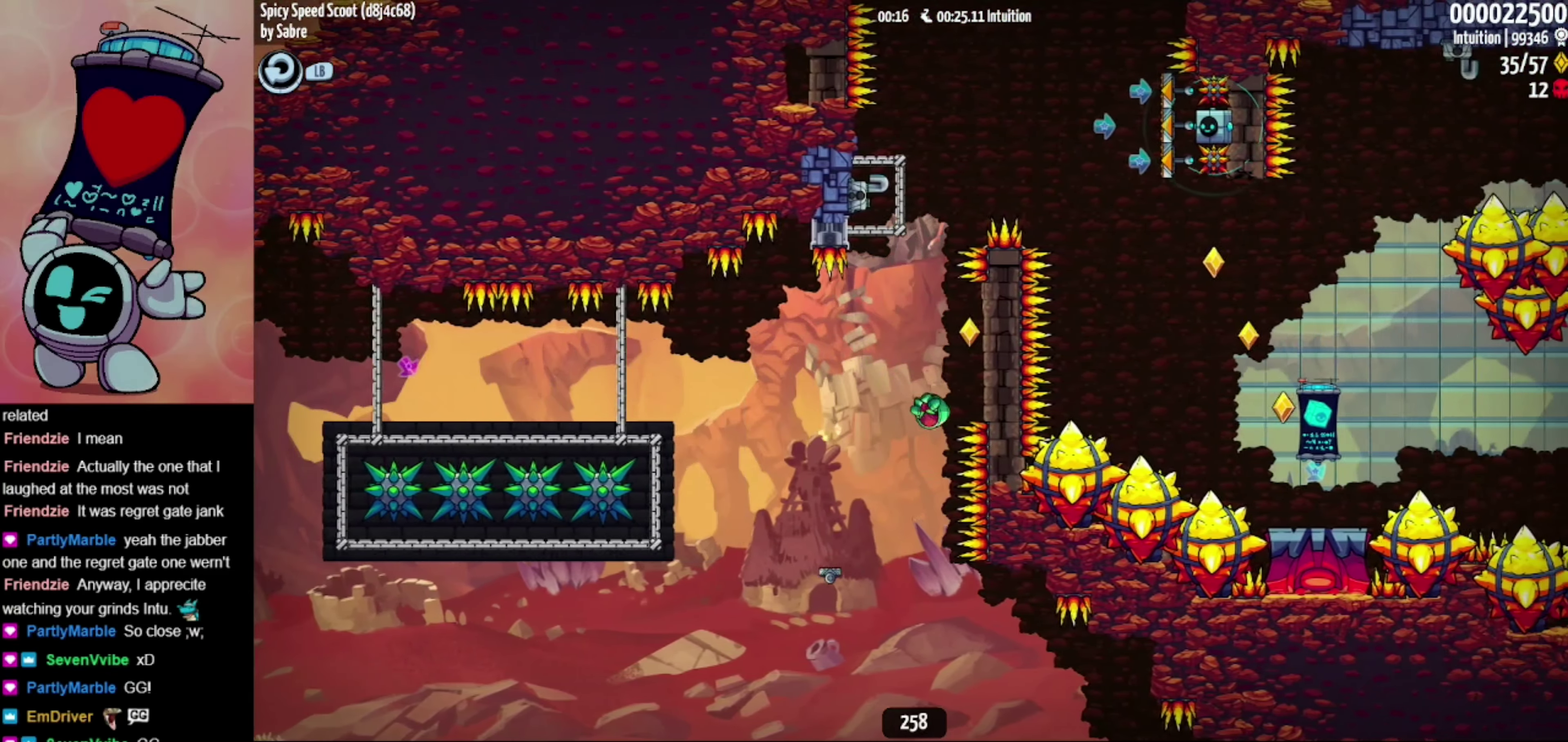
{"buttons": ["A"], "left_stick": "up-left", "events": [[67, "A", "up"], [117, "A", "down"], [233, "left_stick", "up-left"]]}
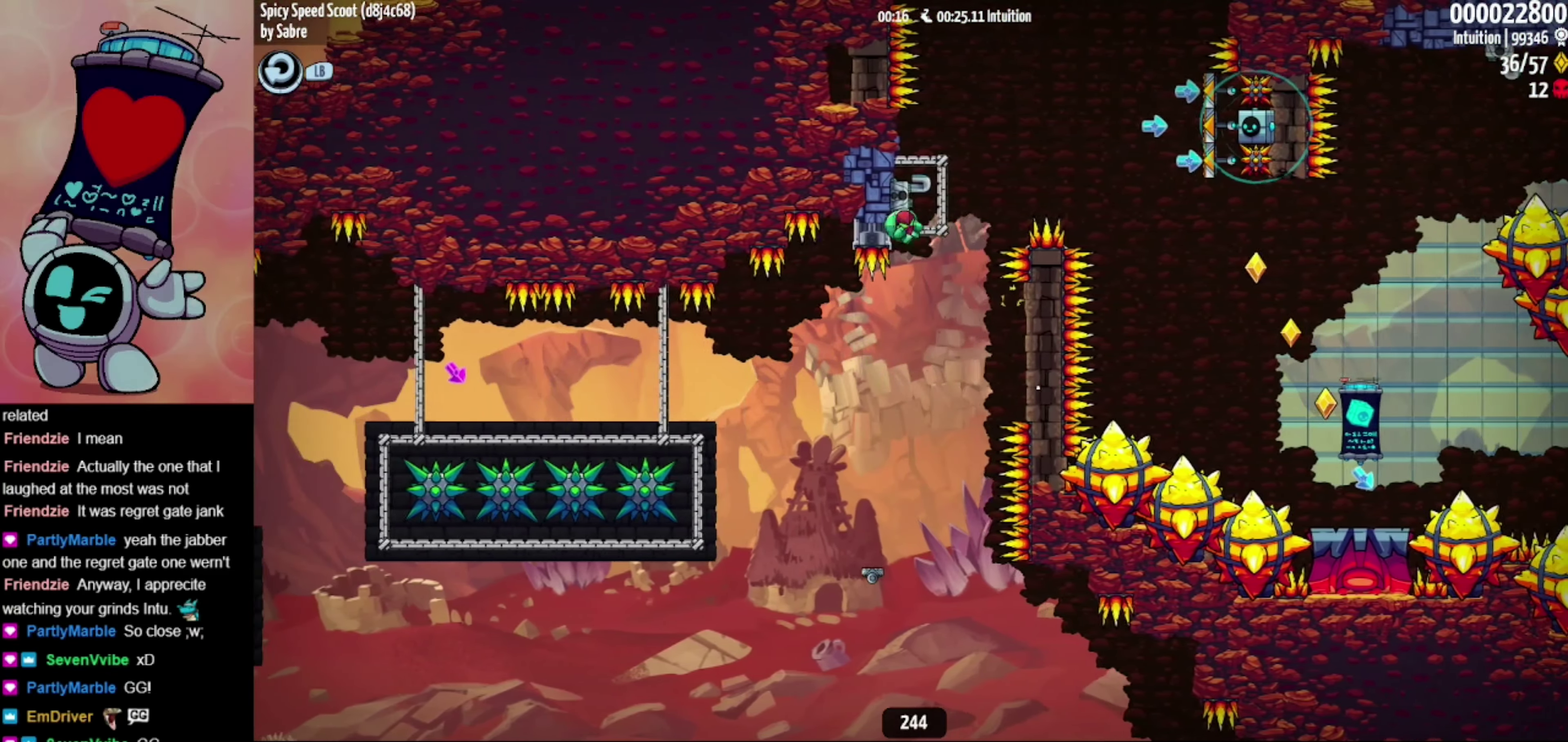
{"buttons": ["A"], "left_stick": "right", "events": [[33, "left_stick", "right"]]}
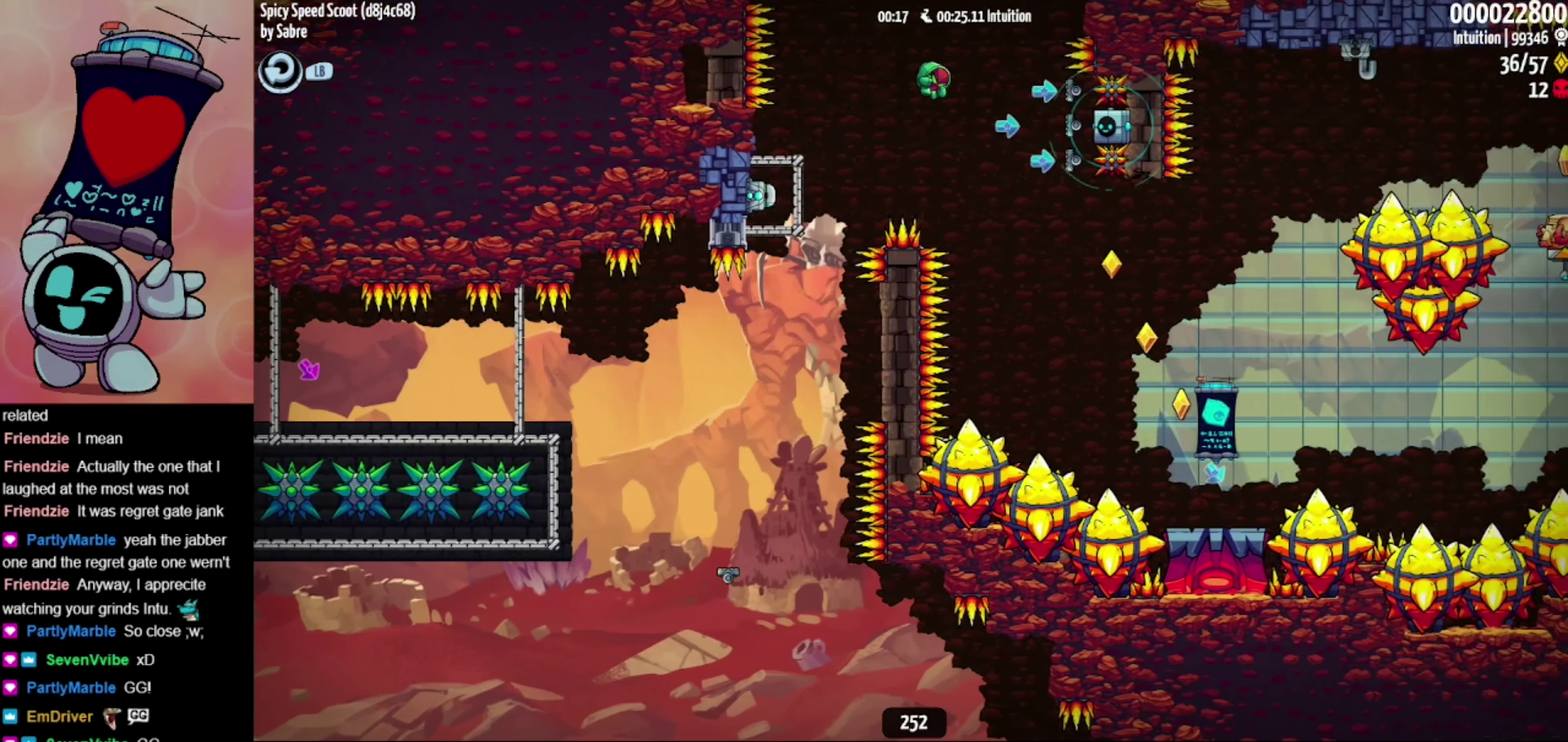
{"buttons": ["A"], "left_stick": "down-right", "events": [[100, "X", "down"], [233, "X", "up"], [333, "left_stick", "down-right"]]}
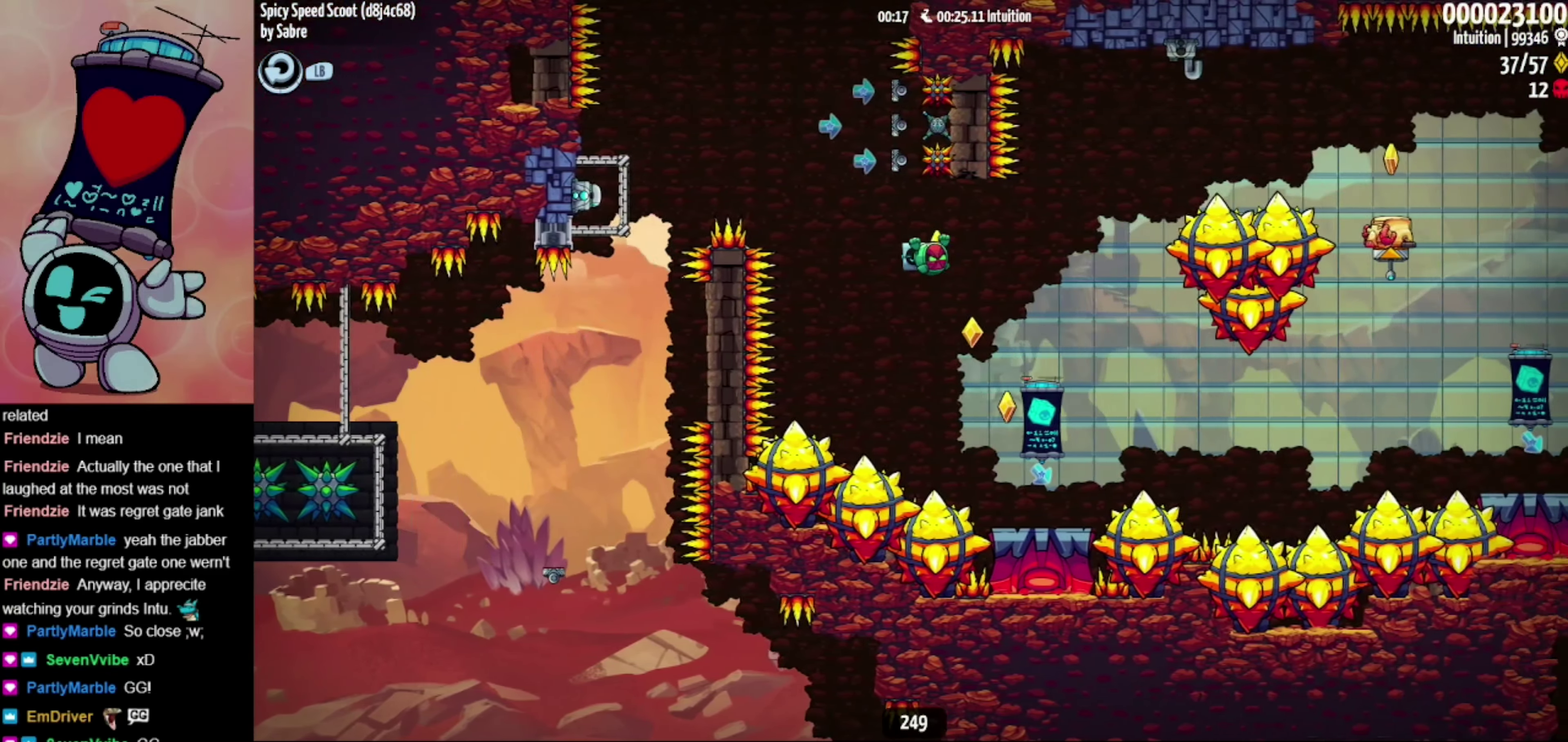
{"buttons": ["A"], "left_stick": "down-right", "events": [[217, "X", "down"], [400, "X", "up"]]}
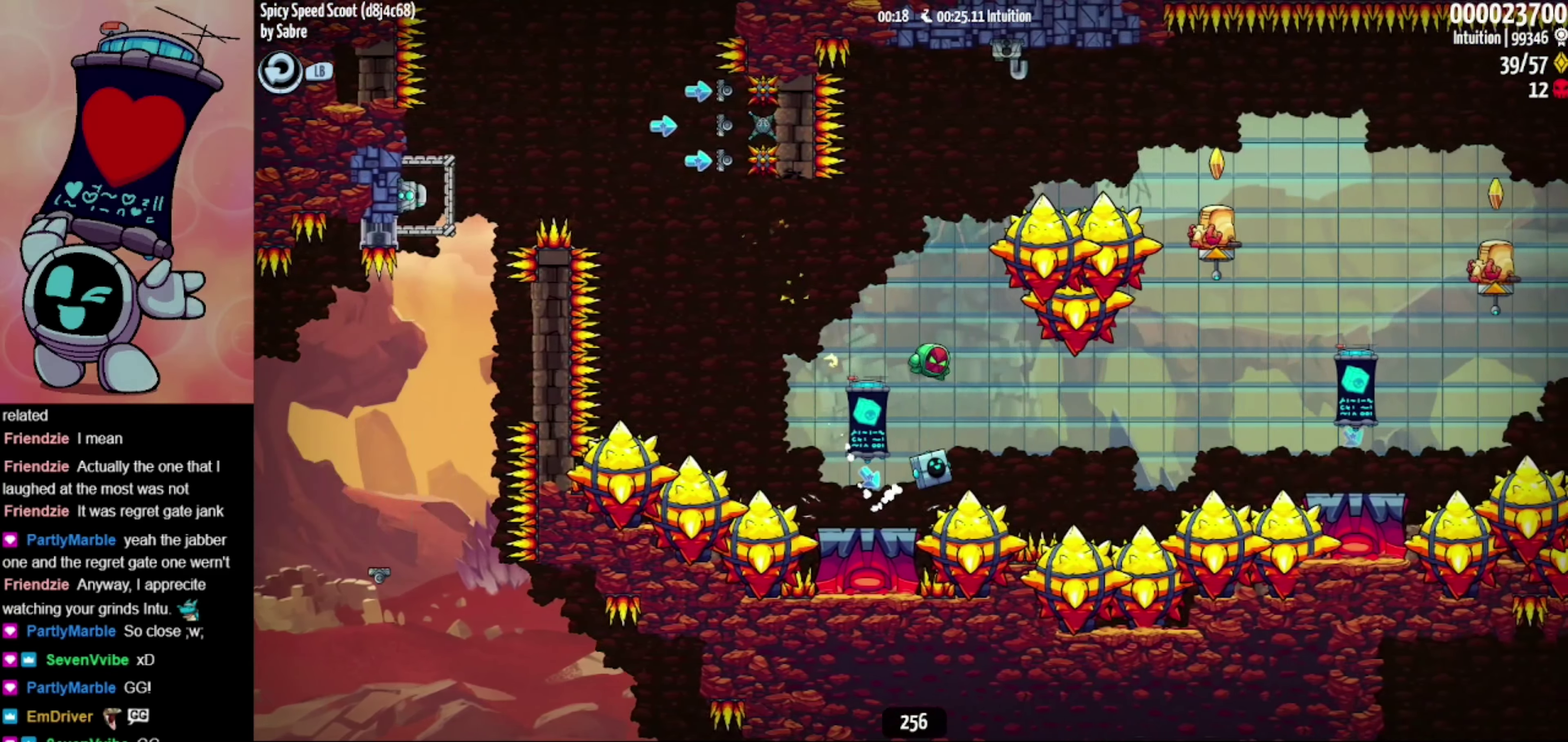
{"buttons": ["A", "X"], "left_stick": "down-right", "events": [[17, "A", "up"], [350, "A", "down"], [367, "X", "down"]]}
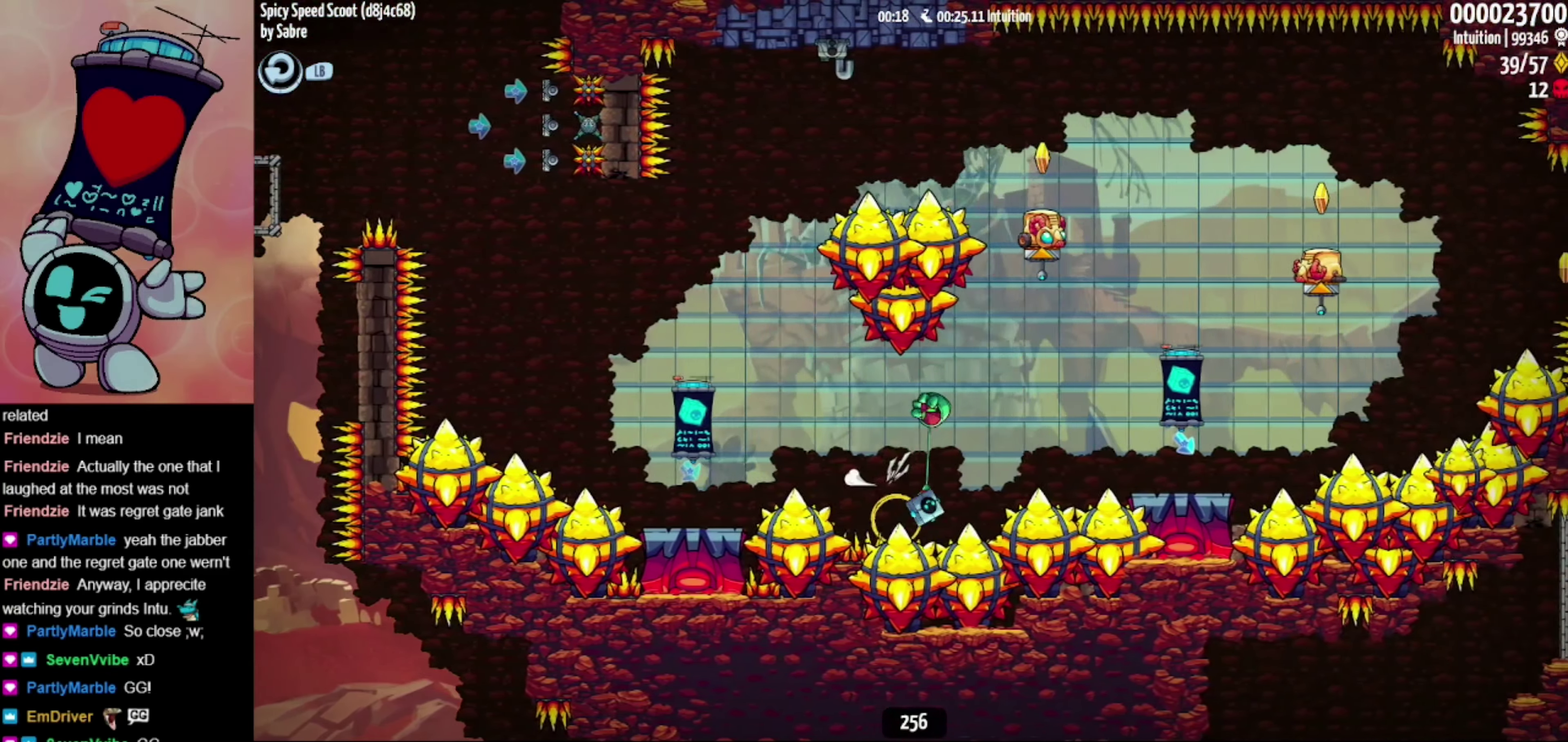
{"buttons": [], "left_stick": "down-right", "events": [[183, "X", "up"], [283, "A", "up"]]}
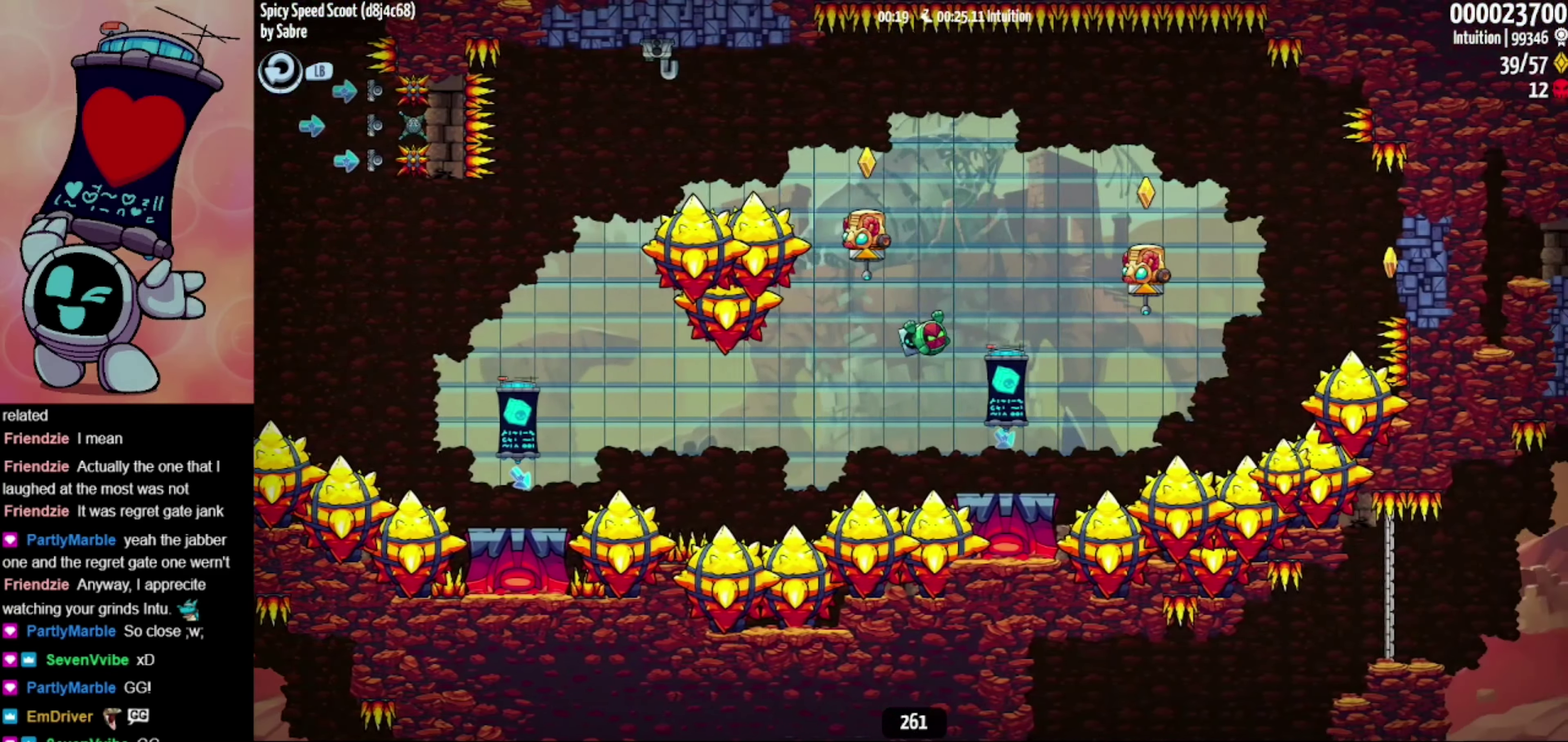
{"buttons": [], "left_stick": "down-right", "events": [[150, "X", "down"], [283, "X", "up"]]}
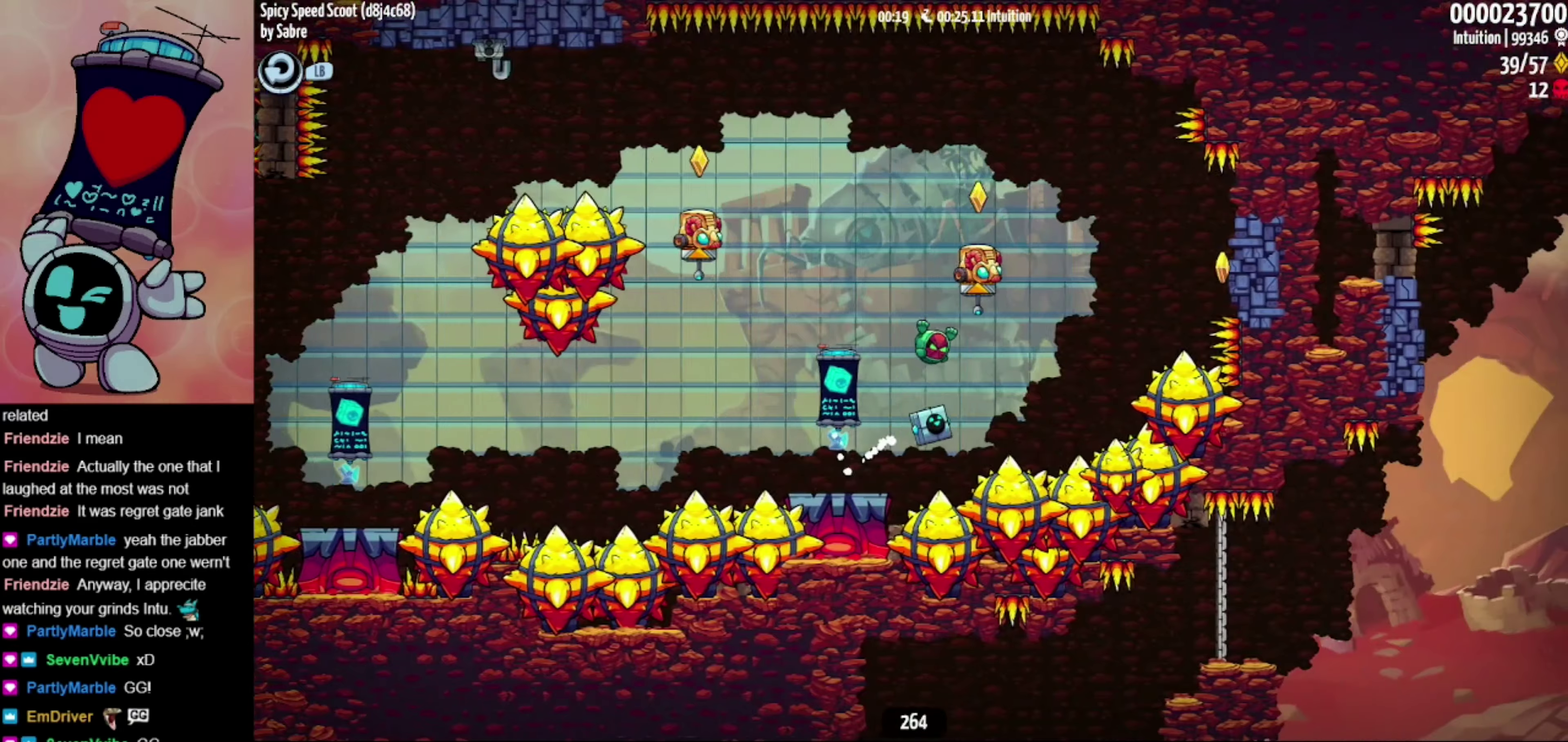
{"buttons": ["A"], "left_stick": "right", "events": [[250, "A", "down"], [266, "X", "down"], [450, "left_stick", "right"], [500, "X", "up"]]}
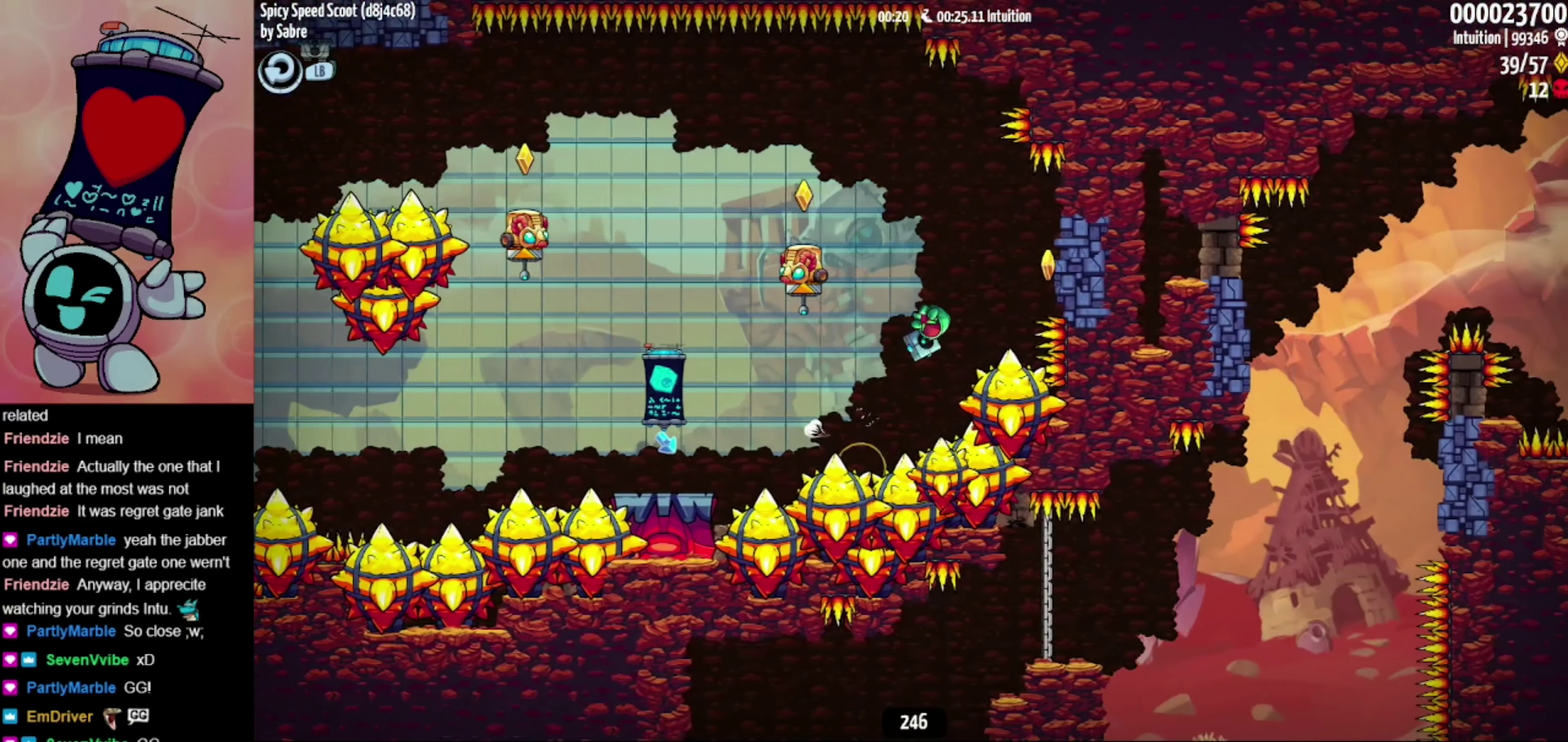
{"buttons": ["A"], "left_stick": "up-left", "events": [[250, "A", "up"], [366, "A", "down"], [416, "left_stick", "up-left"]]}
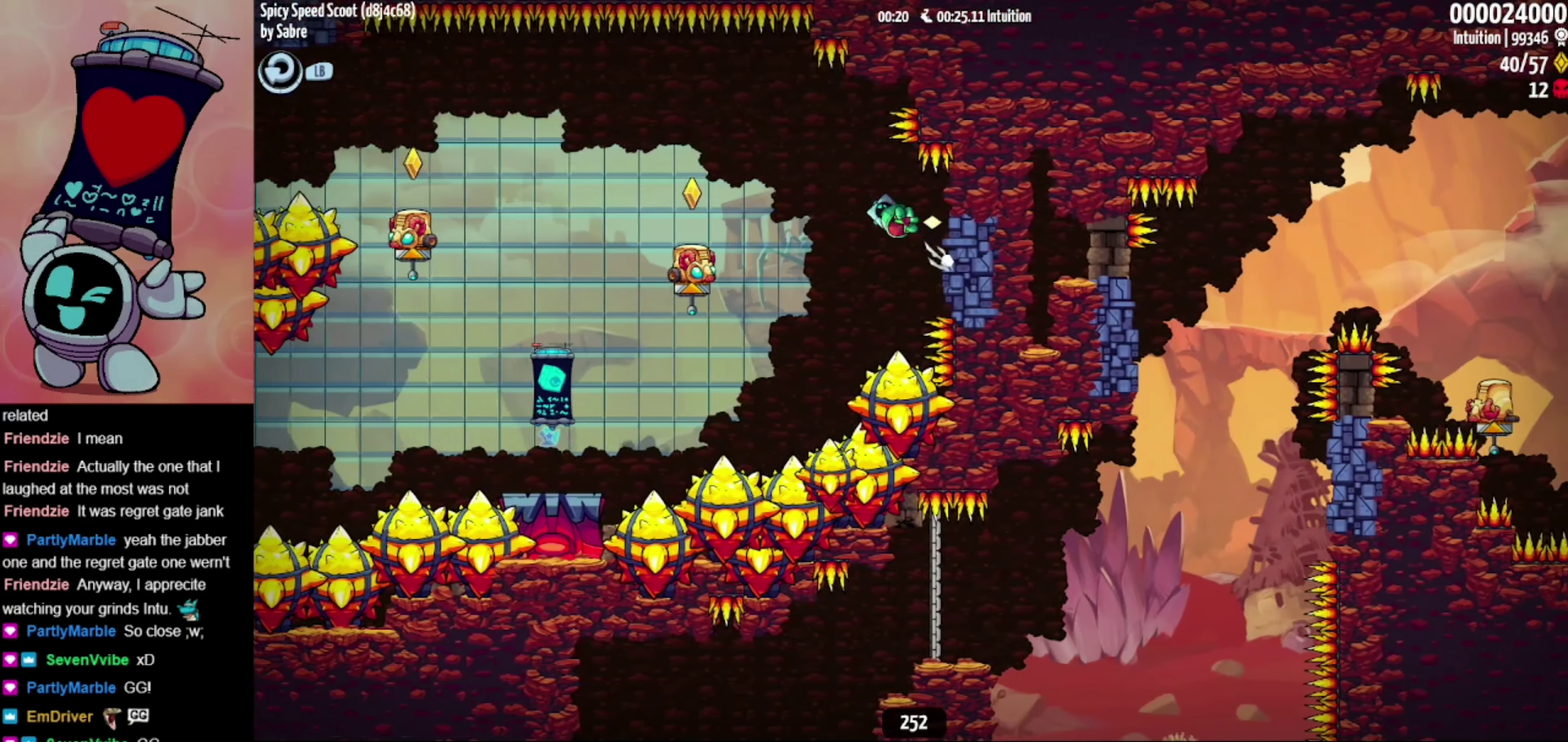
{"buttons": [], "left_stick": "left", "events": [[50, "left_stick", "left"], [133, "A", "up"]]}
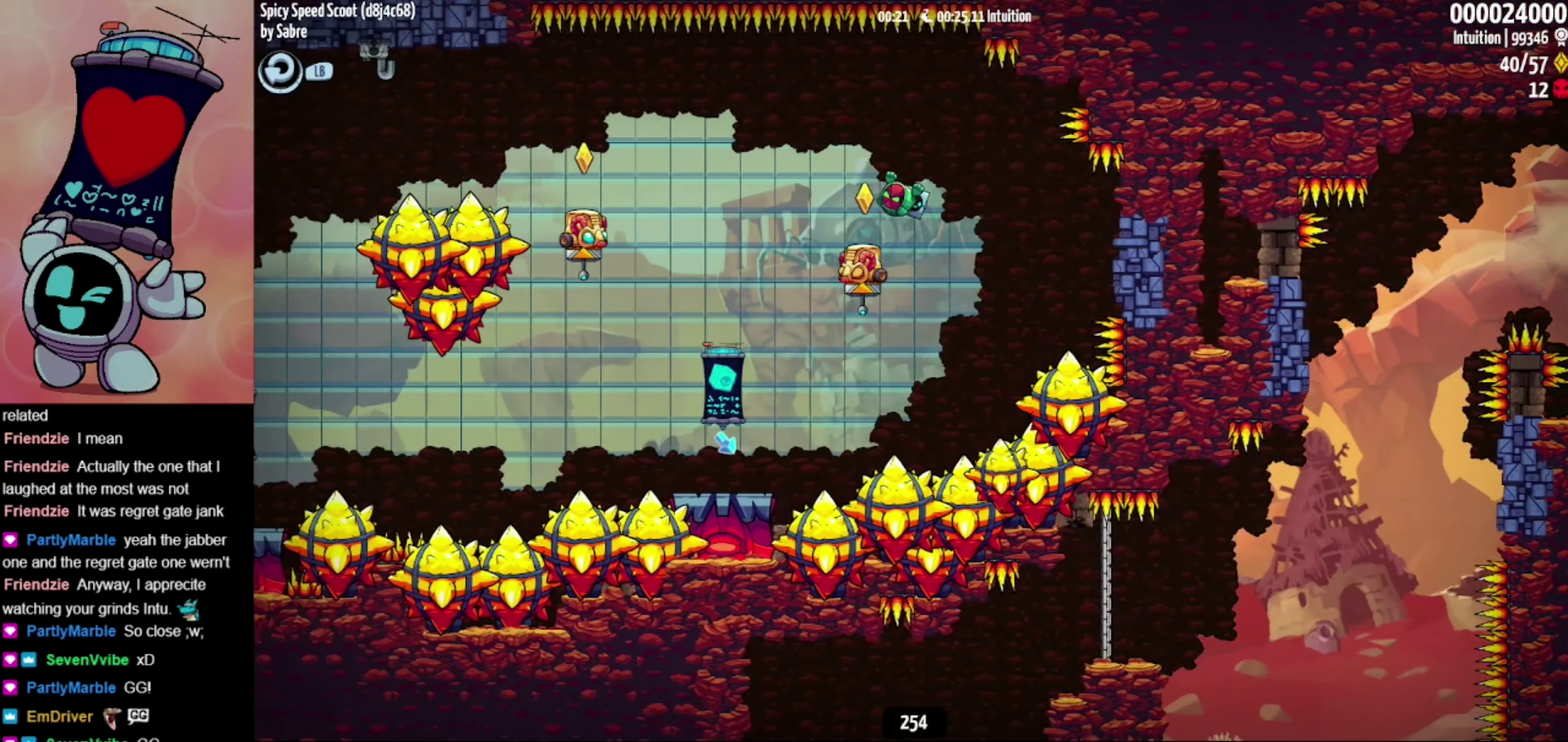
{"buttons": [], "left_stick": "left", "events": [[100, "A", "down"], [350, "A", "up"]]}
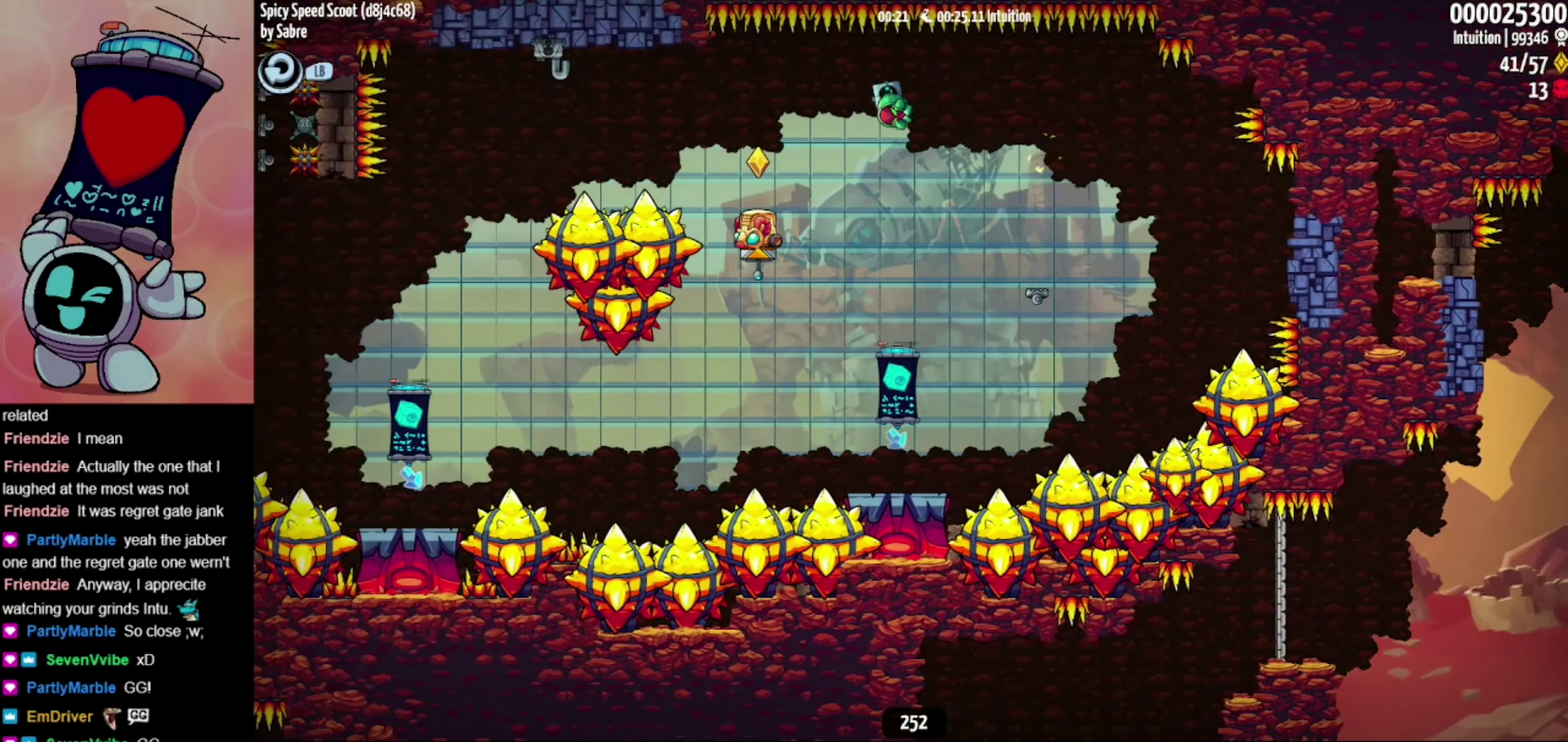
{"buttons": ["A"], "left_stick": "left", "events": [[416, "A", "down"]]}
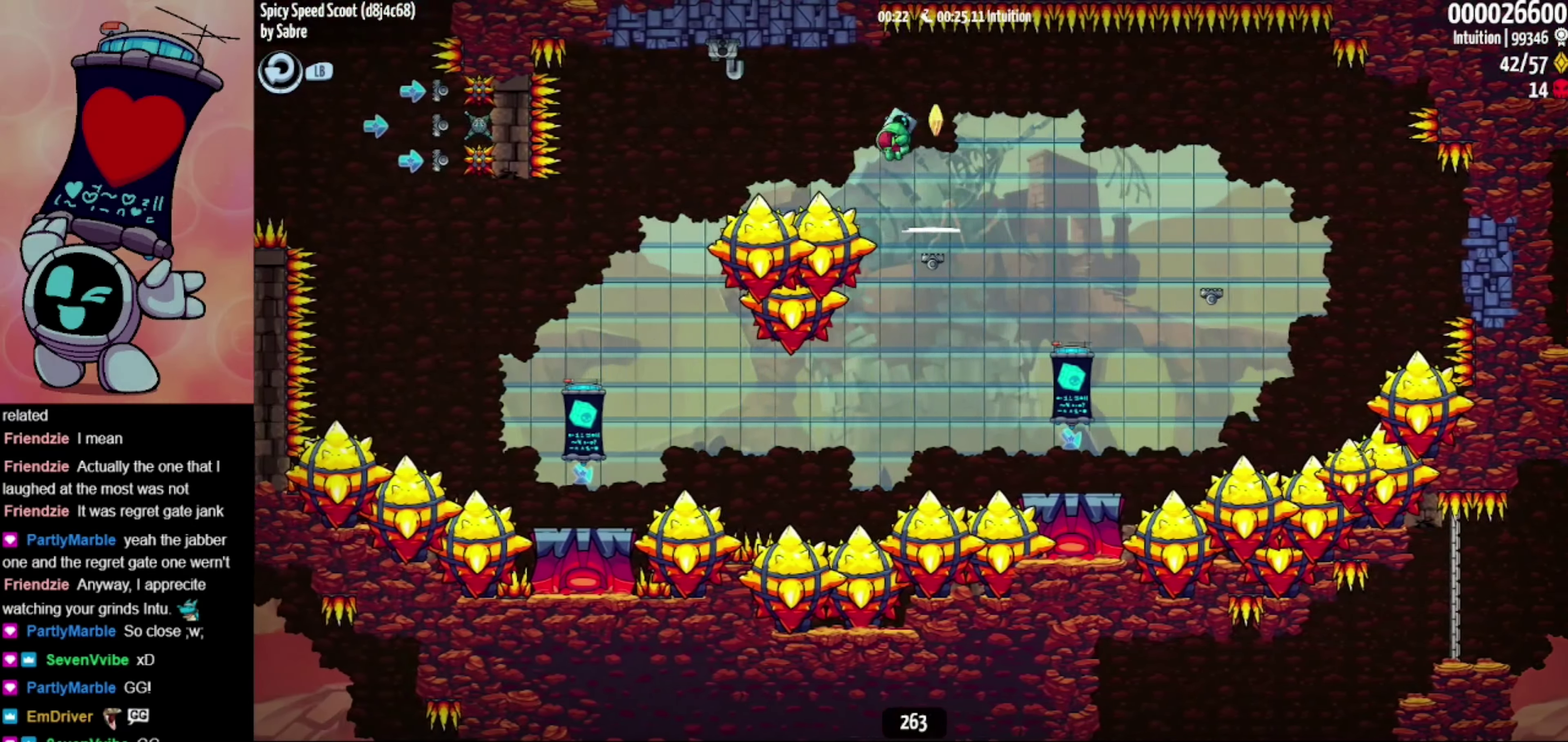
{"buttons": ["A"], "left_stick": "left", "events": []}
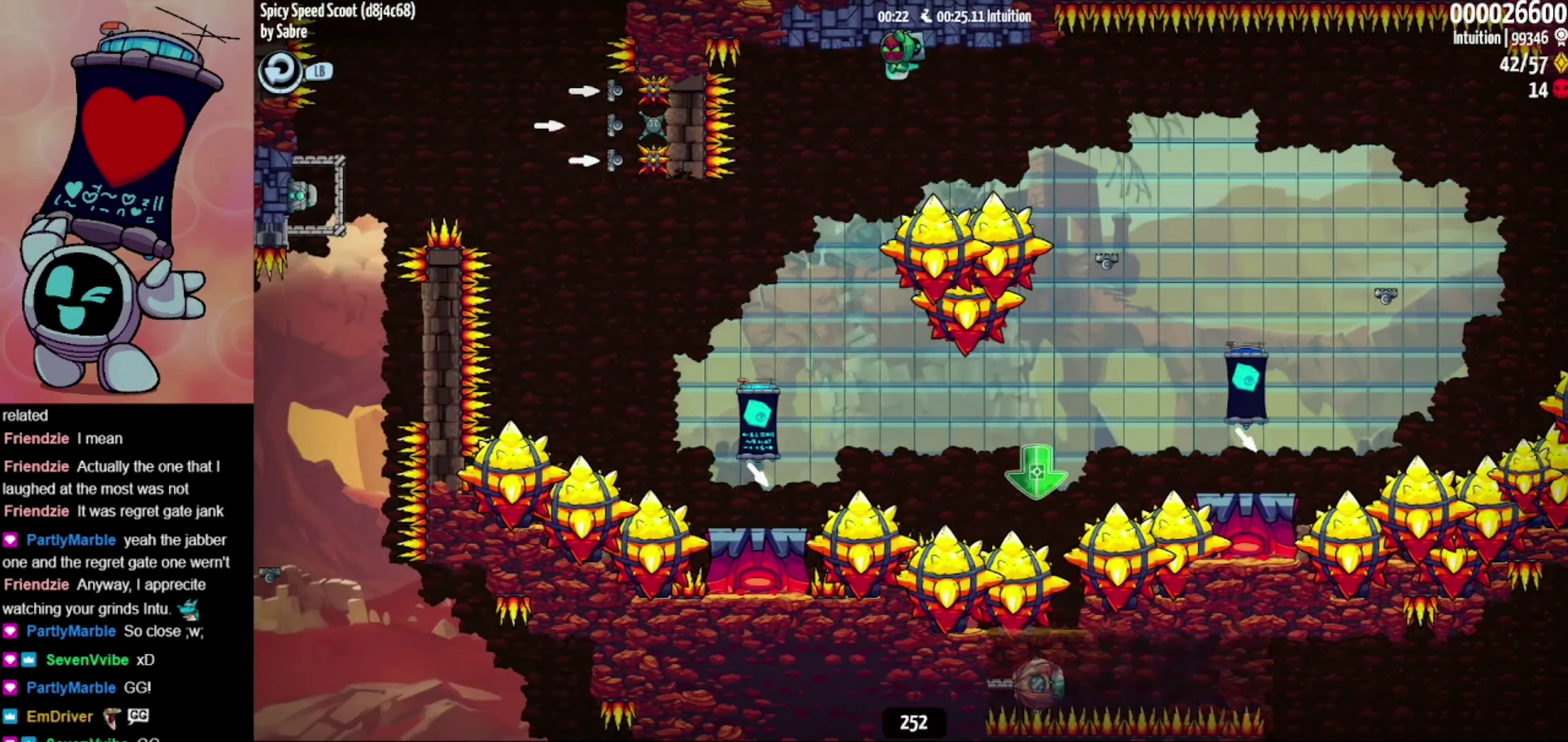
{"buttons": [], "left_stick": "right", "events": [[16, "A", "up"], [83, "left_stick", "center"], [250, "left_stick", "right"]]}
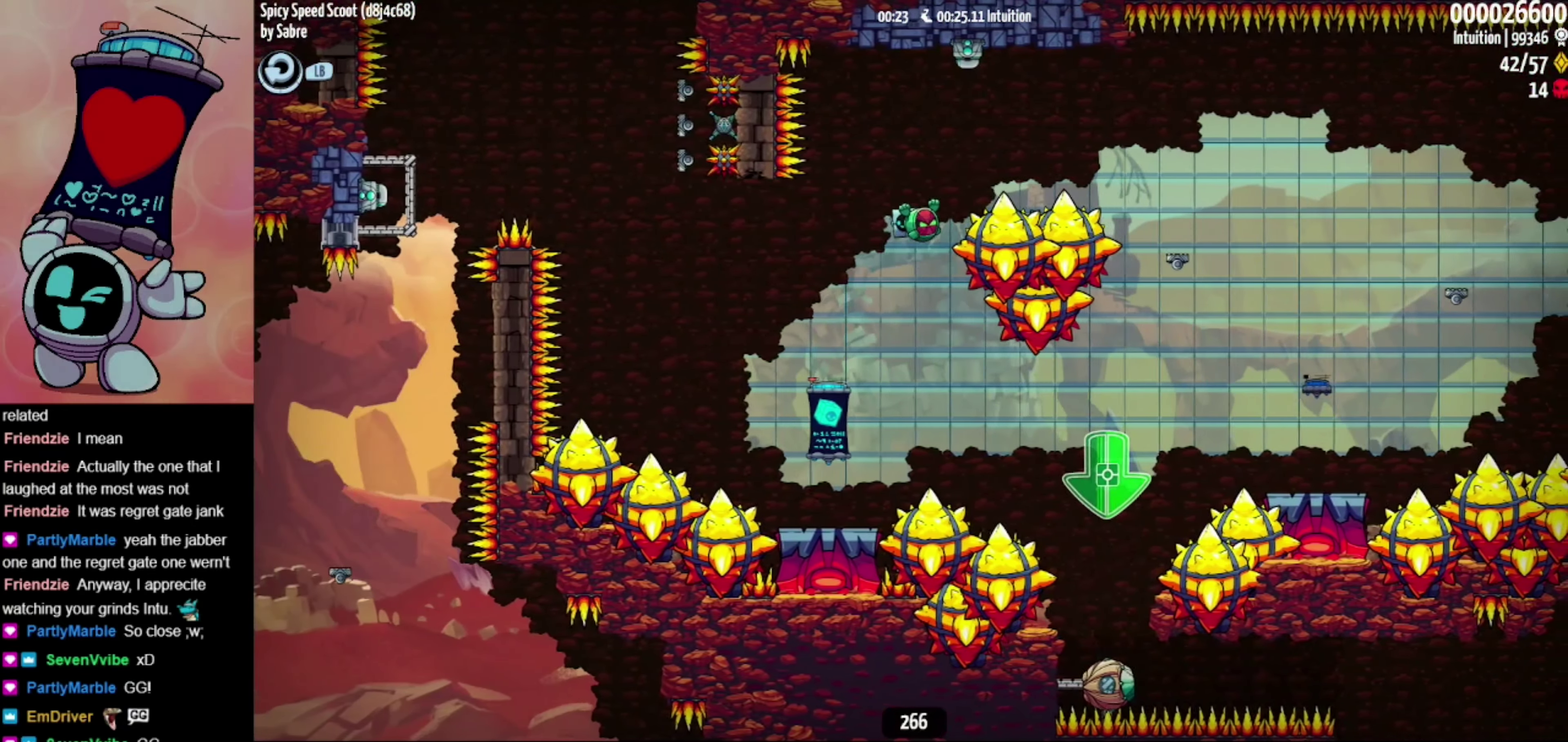
{"buttons": [], "left_stick": "right", "events": []}
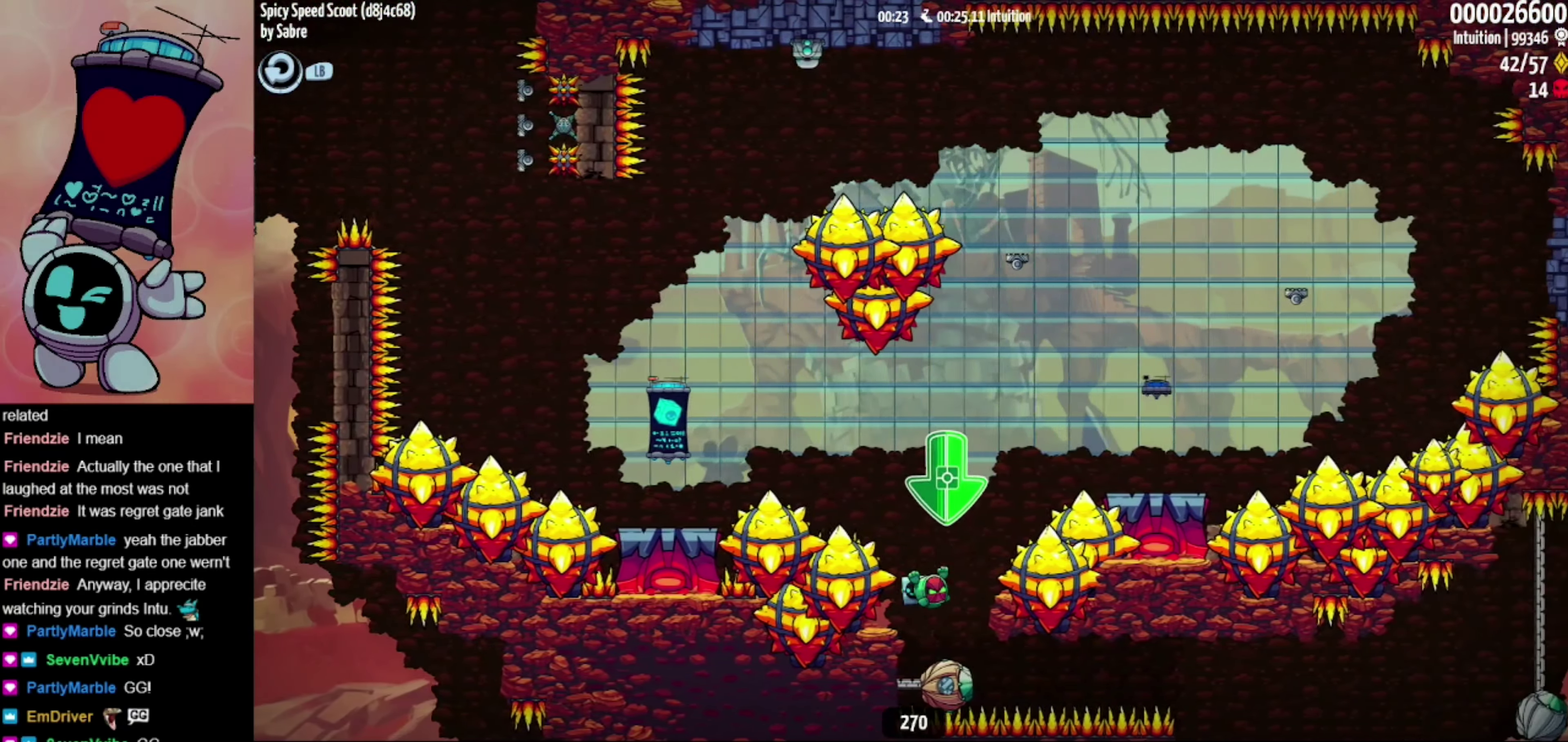
{"buttons": [], "left_stick": "right", "events": [[133, "A", "down"], [233, "A", "up"]]}
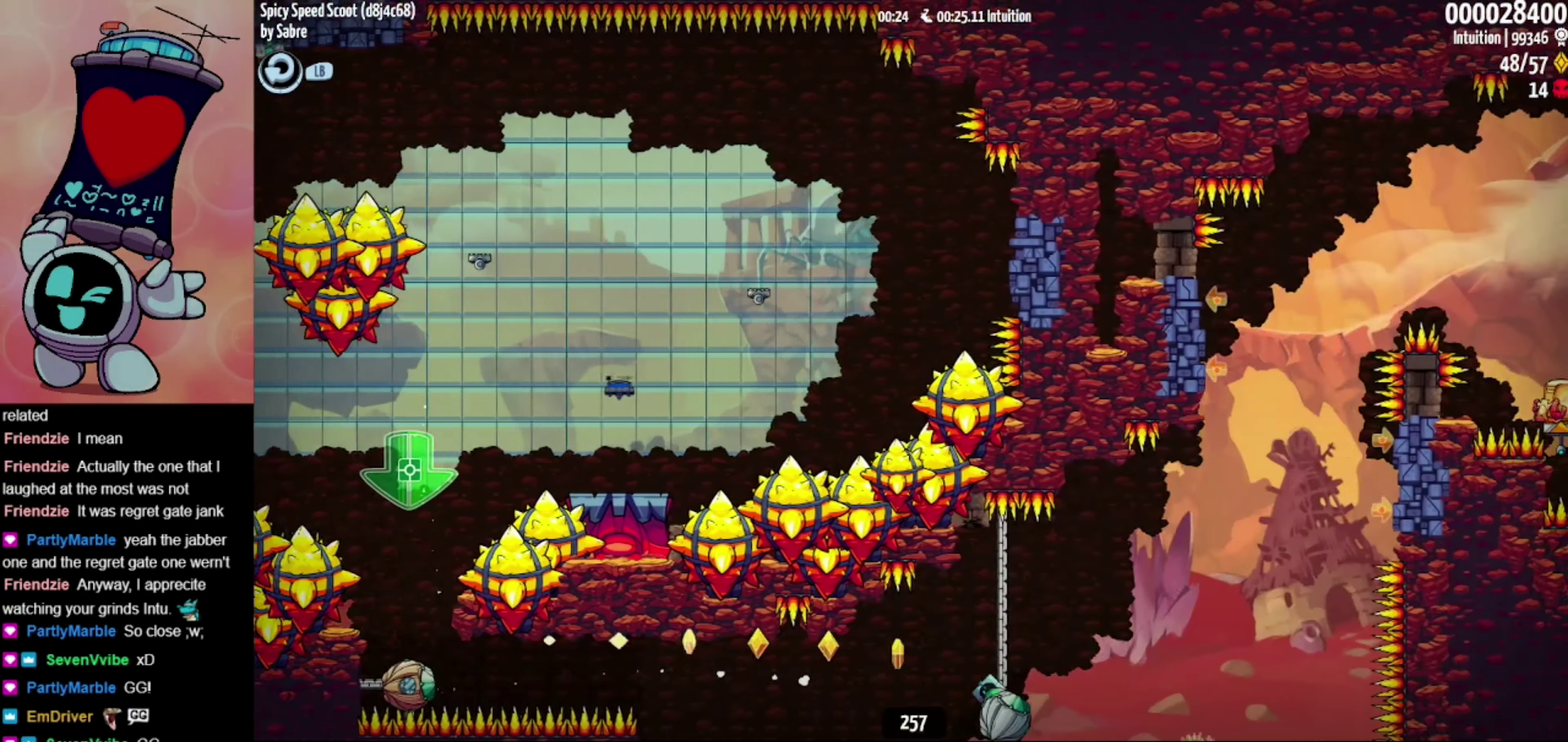
{"buttons": [], "left_stick": "right", "events": []}
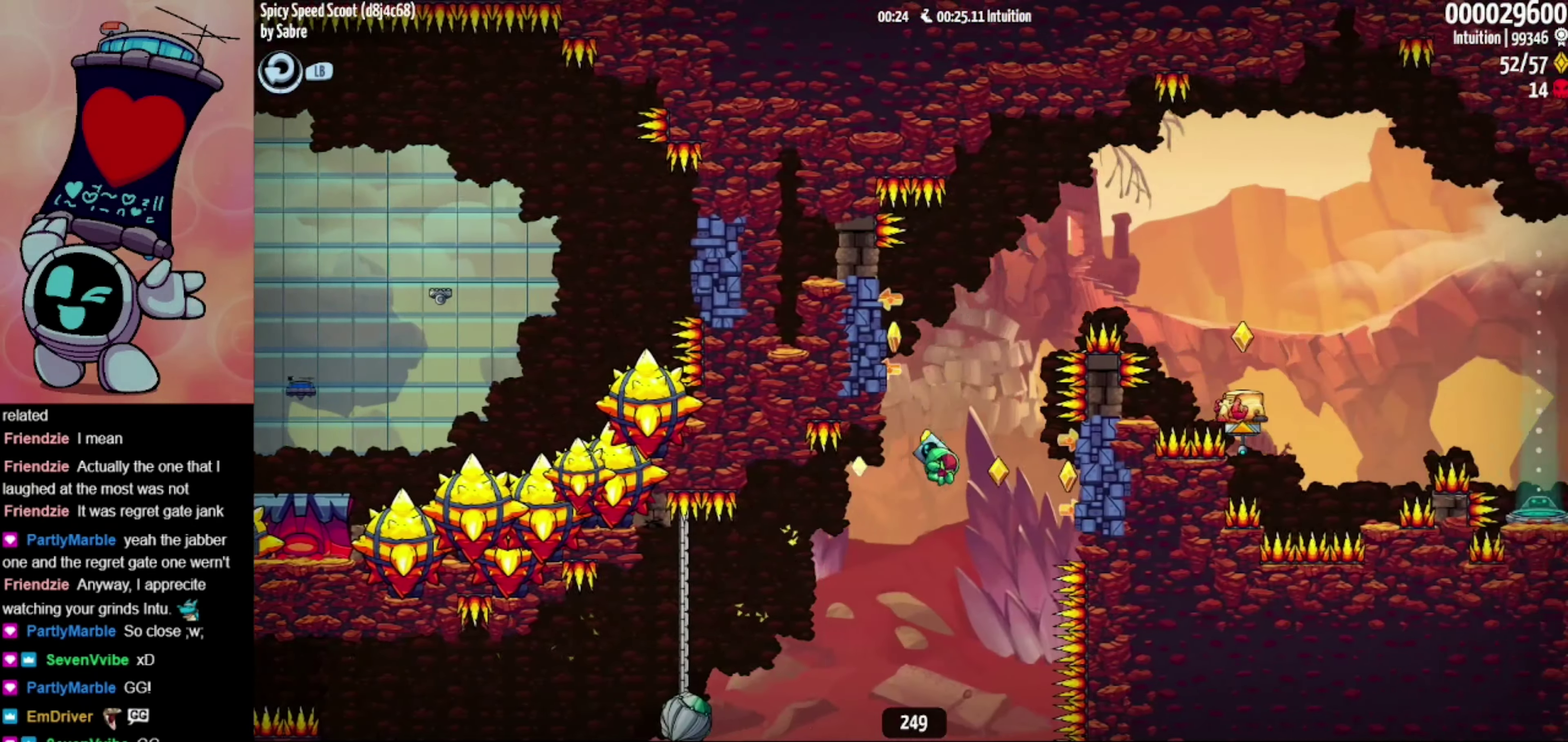
{"buttons": ["A"], "left_stick": "up-left", "events": [[300, "A", "down"], [333, "left_stick", "left"], [400, "left_stick", "up-left"]]}
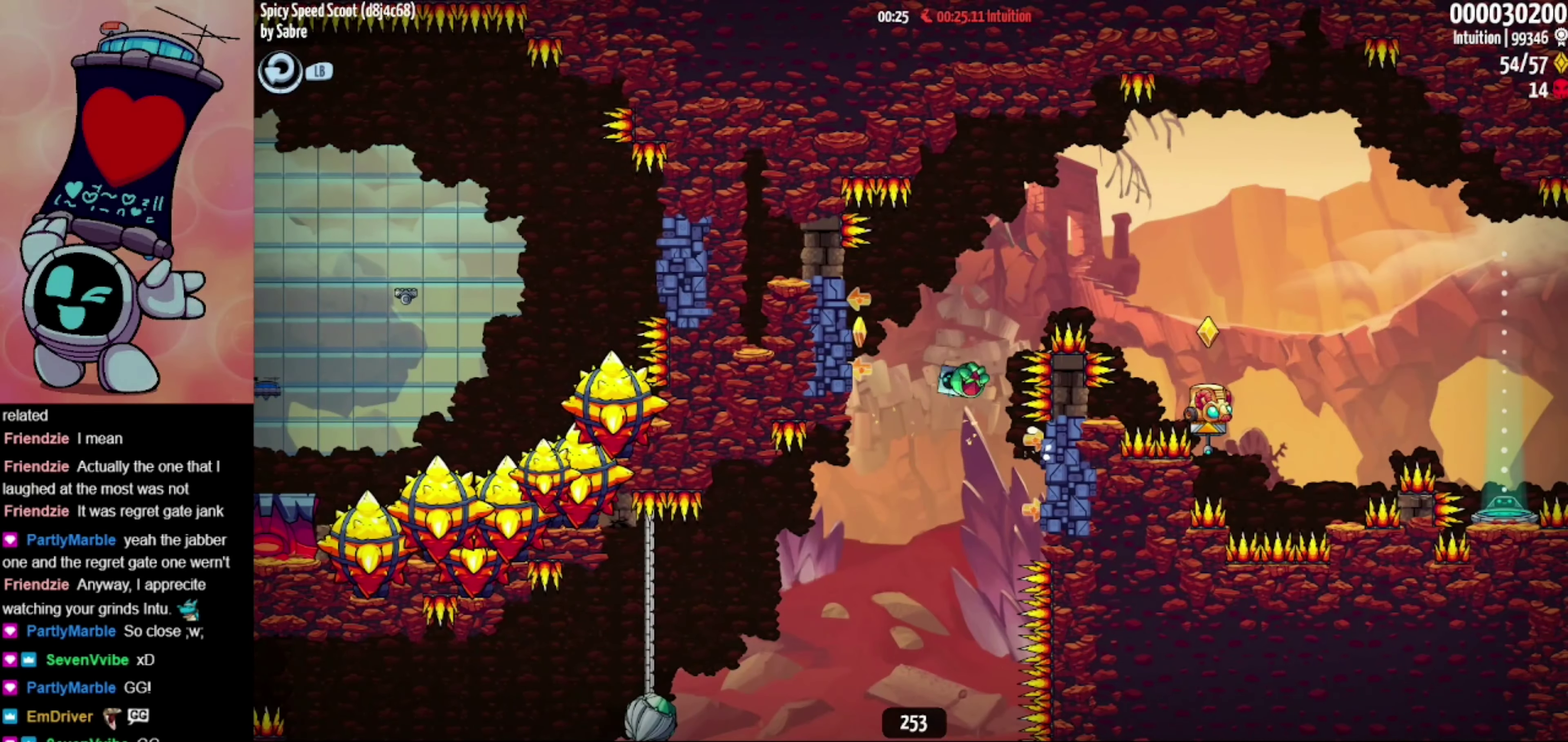
{"buttons": ["A"], "left_stick": "down-right", "events": [[150, "A", "up"], [383, "A", "down"], [383, "left_stick", "down-right"]]}
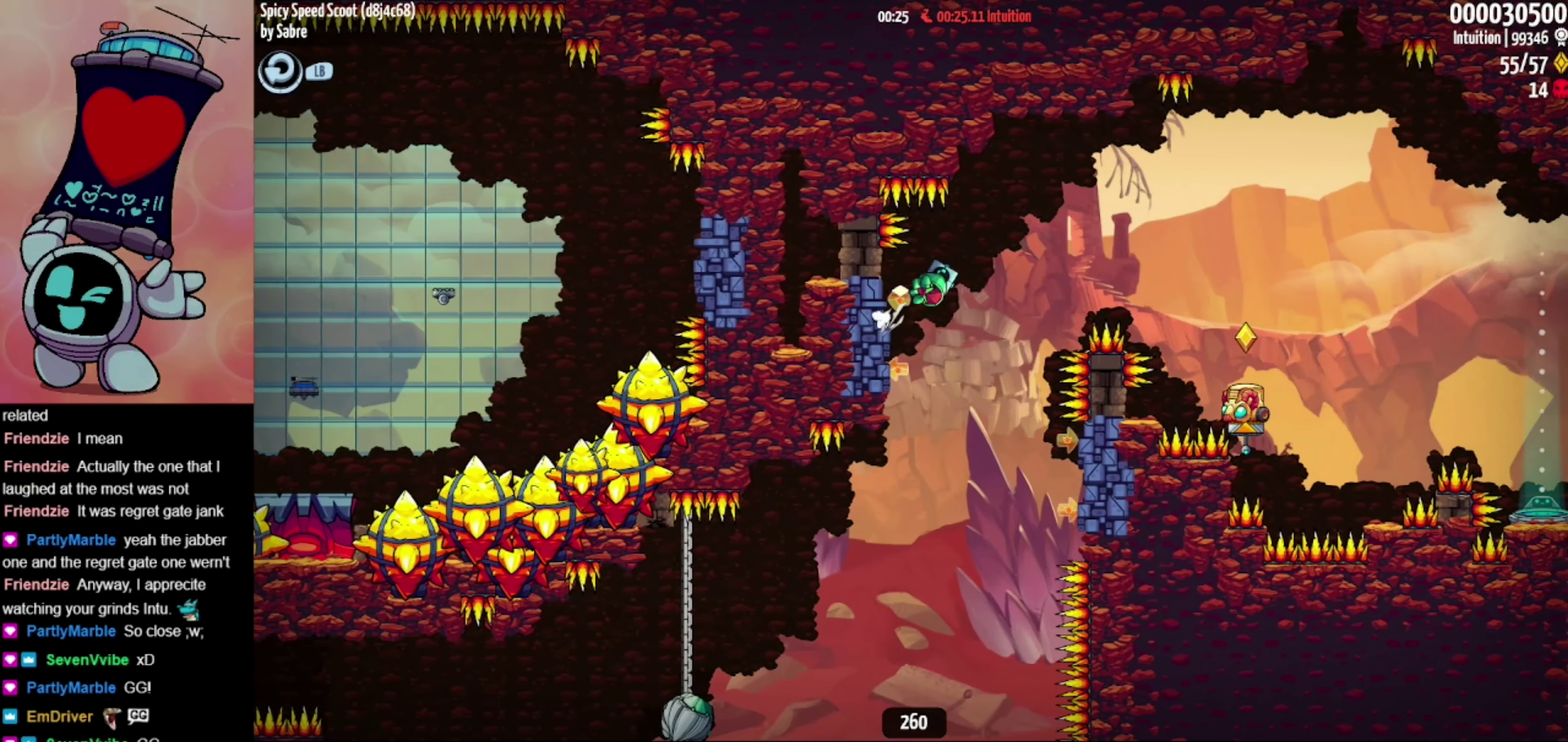
{"buttons": [], "left_stick": "right", "events": [[117, "left_stick", "right"], [233, "A", "up"]]}
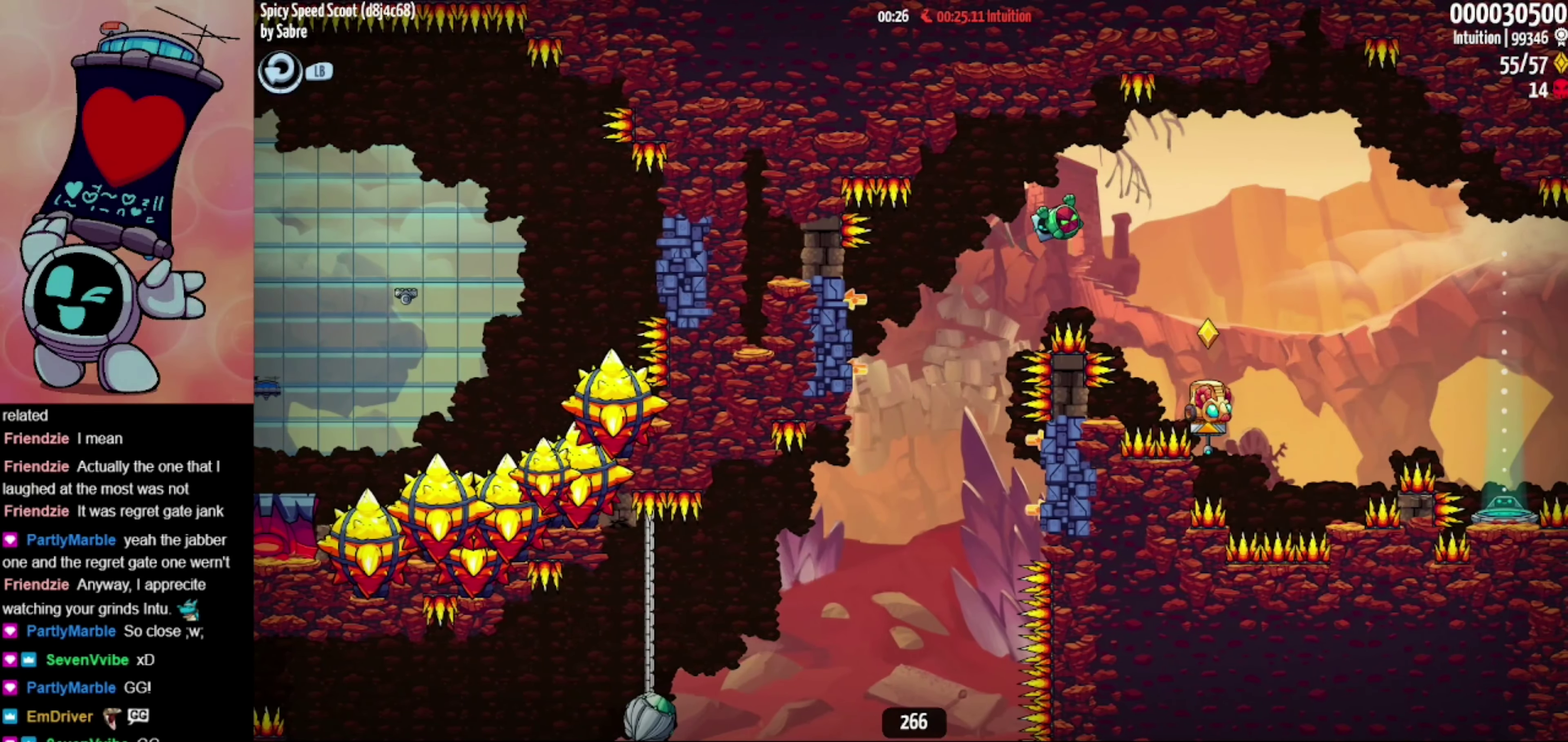
{"buttons": ["A"], "left_stick": "right", "events": [[417, "A", "down"]]}
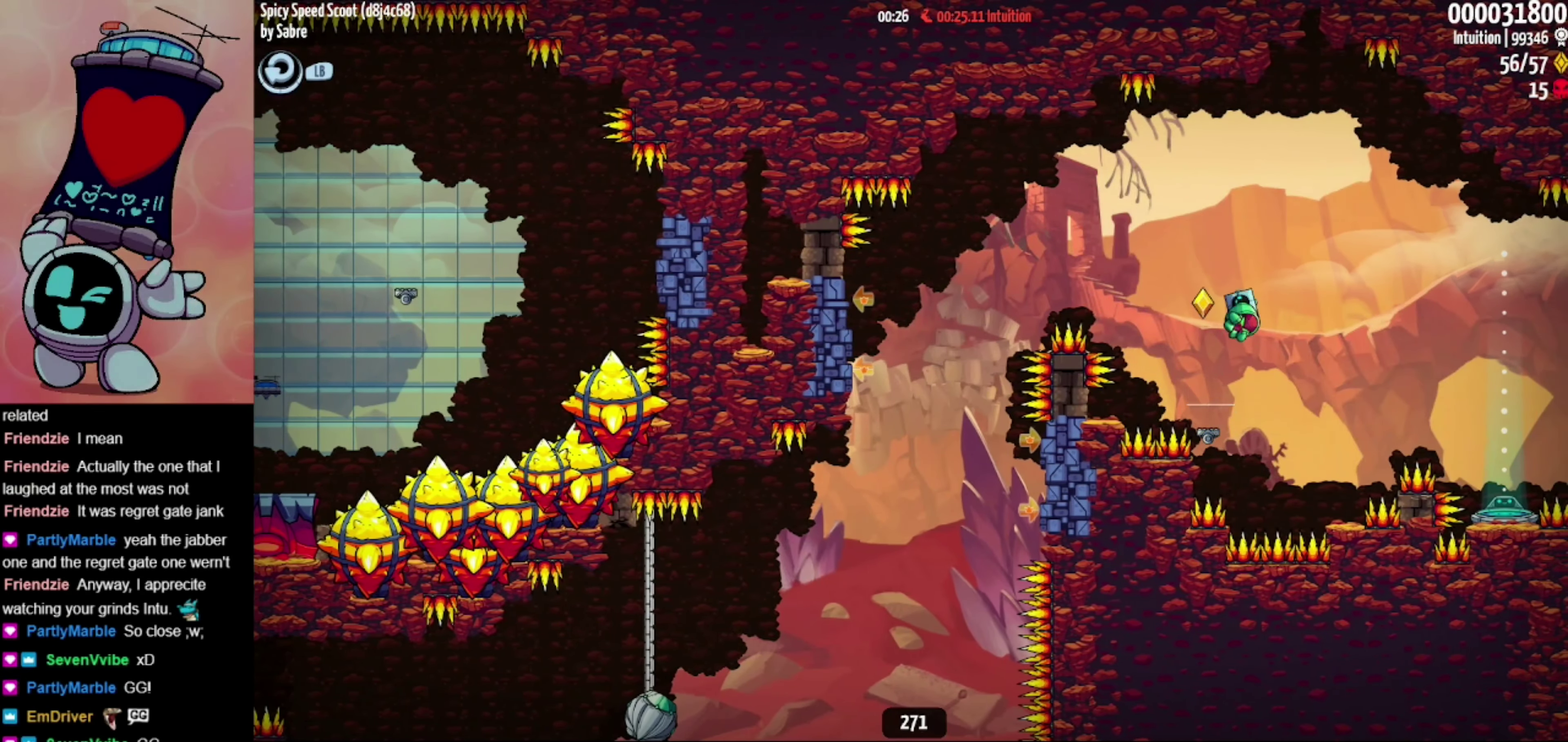
{"buttons": [], "left_stick": "right", "events": [[300, "A", "up"]]}
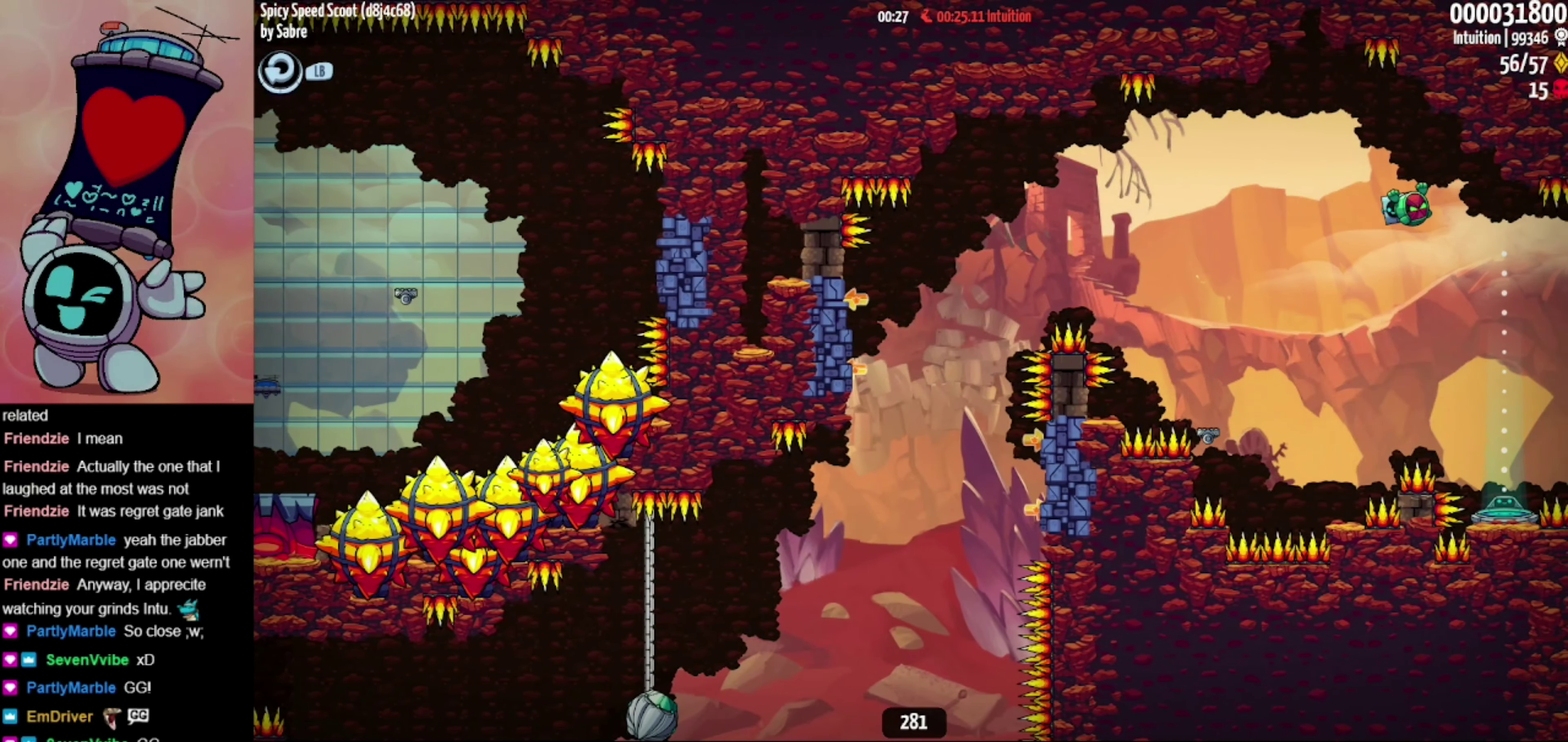
{"buttons": [], "left_stick": "right", "events": []}
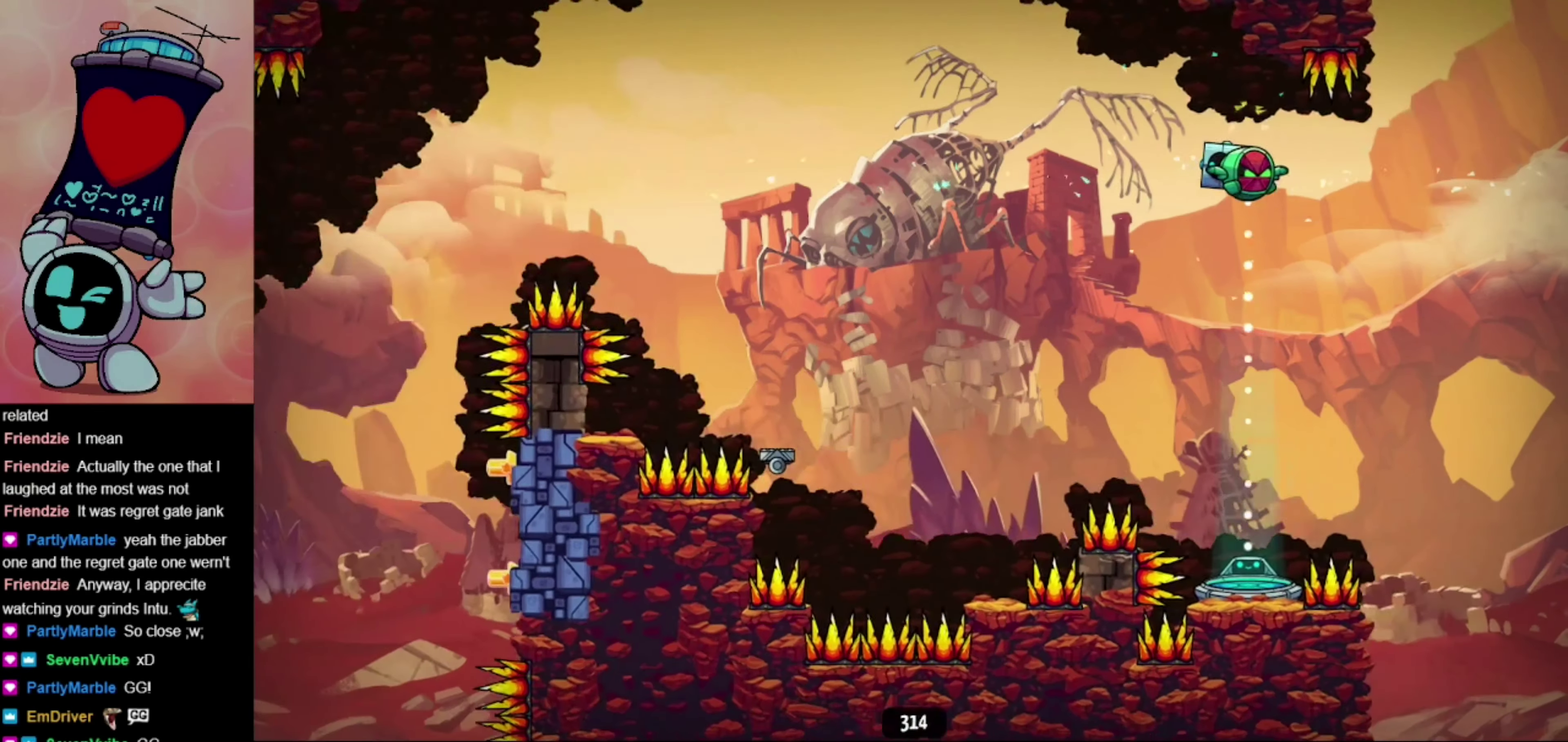
{"buttons": [], "left_stick": "center", "events": [[83, "left_stick", "center"]]}